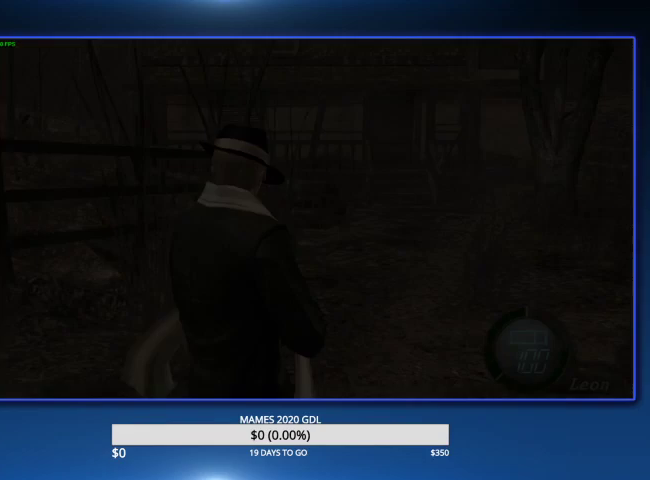
Gameplay with a controller (PlayStation layout); each line is a JSON object with the inputs held at the frame after it. "events" lists button and stick changes between this image and that frame as [ms after this image, input, new state], when the widget could be followed in between. Not read: TOUCHPAD.
{"buttons": ["CROSS"], "left_stick": "center", "right_stick": "center", "events": [[133, "L2", "up"], [167, "DPAD_LEFT", "down"], [267, "CROSS", "down"], [333, "DPAD_LEFT", "up"], [367, "CROSS", "up"], [433, "CROSS", "down"]]}
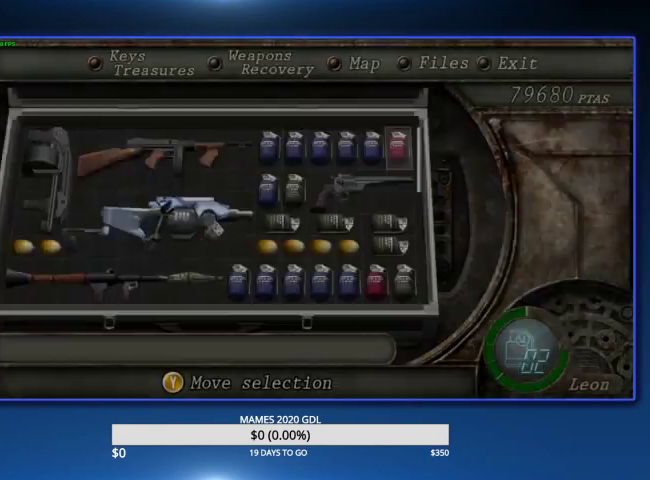
{"buttons": ["CIRCLE"], "left_stick": "up", "right_stick": "center", "events": [[33, "CROSS", "up"], [200, "left_stick", "up"], [467, "CIRCLE", "down"]]}
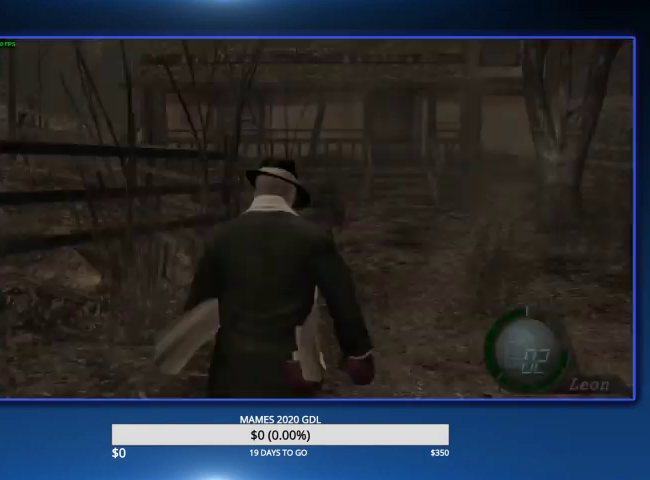
{"buttons": [], "left_stick": "up", "right_stick": "center", "events": [[33, "CIRCLE", "up"], [100, "CIRCLE", "down"], [200, "CIRCLE", "up"], [267, "CIRCLE", "down"], [333, "CIRCLE", "up"], [433, "CIRCLE", "down"], [500, "CIRCLE", "up"]]}
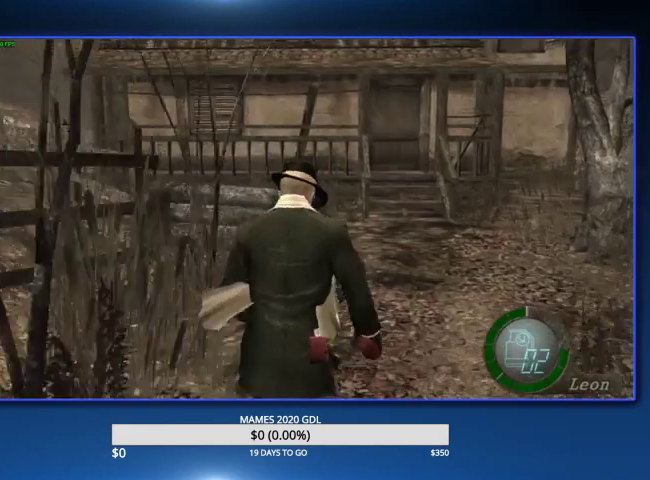
{"buttons": [], "left_stick": "up", "right_stick": "center", "events": [[67, "CIRCLE", "down"], [167, "CIRCLE", "up"], [233, "CIRCLE", "down"], [300, "CIRCLE", "up"], [367, "CIRCLE", "down"], [467, "CIRCLE", "up"]]}
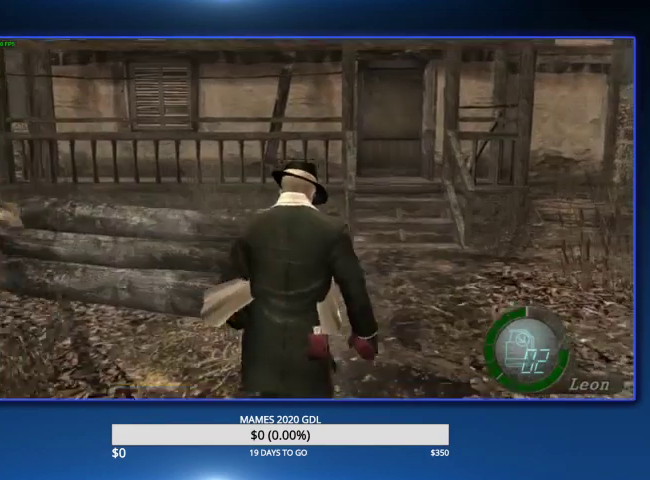
{"buttons": ["CIRCLE"], "left_stick": "up", "right_stick": "center", "events": [[33, "CIRCLE", "down"], [100, "CIRCLE", "up"], [333, "CIRCLE", "down"], [400, "CIRCLE", "up"], [500, "CIRCLE", "down"]]}
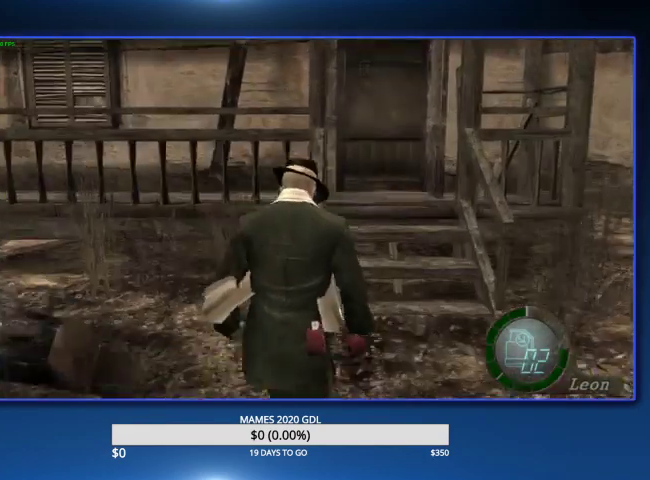
{"buttons": [], "left_stick": "up", "right_stick": "center", "events": [[67, "CIRCLE", "up"], [133, "CIRCLE", "down"], [200, "CIRCLE", "up"], [267, "CIRCLE", "down"], [500, "CIRCLE", "up"]]}
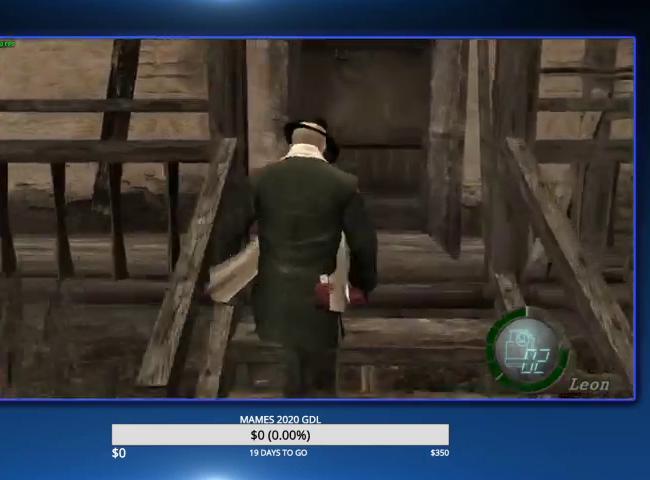
{"buttons": [], "left_stick": "up-left", "right_stick": "center", "events": [[67, "CIRCLE", "down"], [133, "CIRCLE", "up"], [200, "CIRCLE", "down"], [233, "left_stick", "up-left"], [300, "CIRCLE", "up"]]}
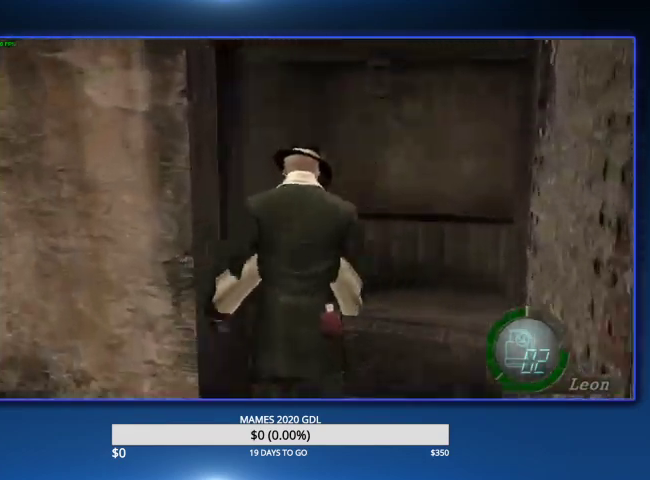
{"buttons": [], "left_stick": "up-left", "right_stick": "center", "events": []}
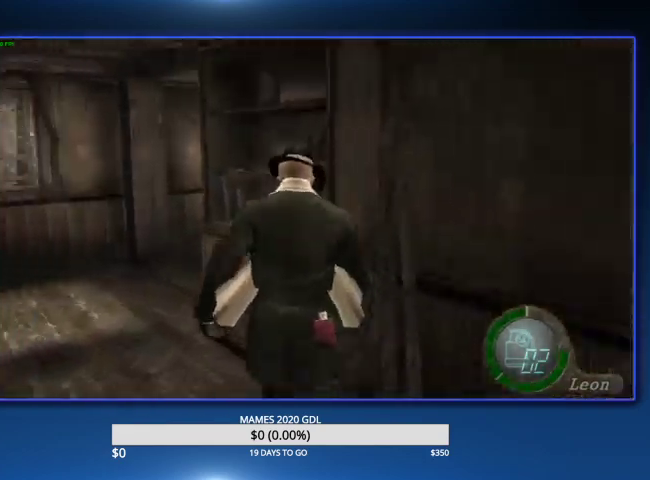
{"buttons": [], "left_stick": "up-right", "right_stick": "center", "events": [[267, "left_stick", "up-right"]]}
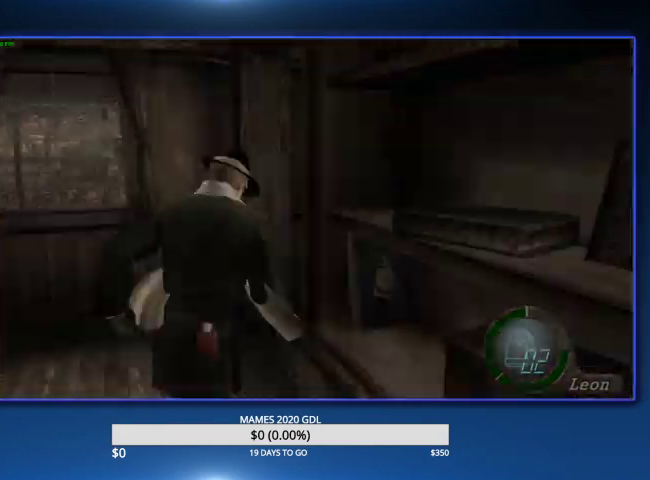
{"buttons": [], "left_stick": "center", "right_stick": "center", "events": [[33, "left_stick", "center"], [200, "CROSS", "down"], [500, "CROSS", "up"]]}
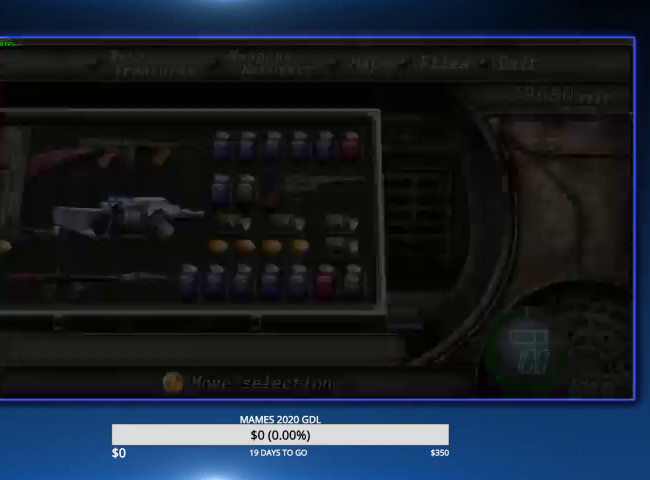
{"buttons": ["CIRCLE"], "left_stick": "up-right", "right_stick": "center", "events": [[233, "left_stick", "up-right"], [300, "CIRCLE", "down"]]}
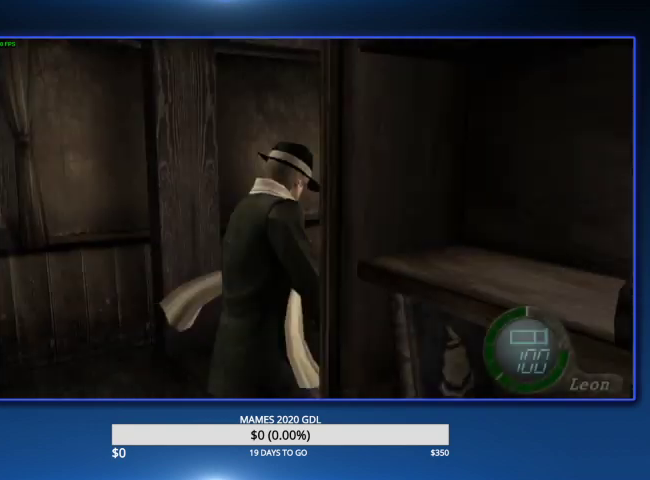
{"buttons": ["L2", "R2", "DPAD_RIGHT"], "left_stick": "center", "right_stick": "center", "events": [[67, "CIRCLE", "up"], [133, "CIRCLE", "down"], [300, "L2", "down"], [300, "R2", "down"], [300, "left_stick", "center"], [367, "CIRCLE", "up"], [433, "DPAD_RIGHT", "down"]]}
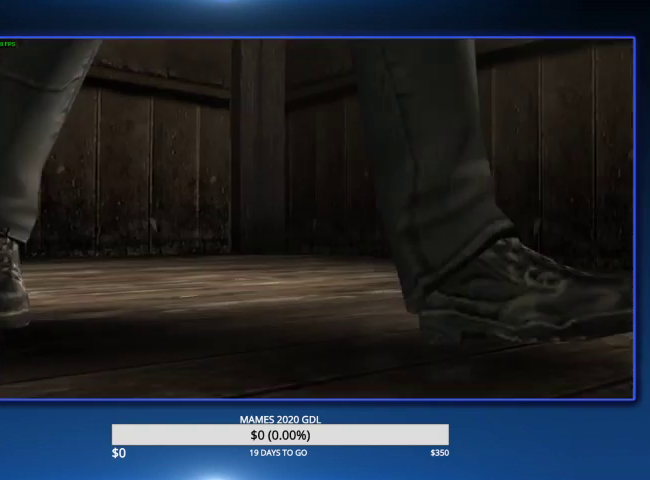
{"buttons": ["L2", "DPAD_RIGHT"], "left_stick": "center", "right_stick": "center", "events": [[100, "right_stick", "right"], [200, "R2", "up"], [200, "right_stick", "center"], [300, "CIRCLE", "down"], [433, "CIRCLE", "up"]]}
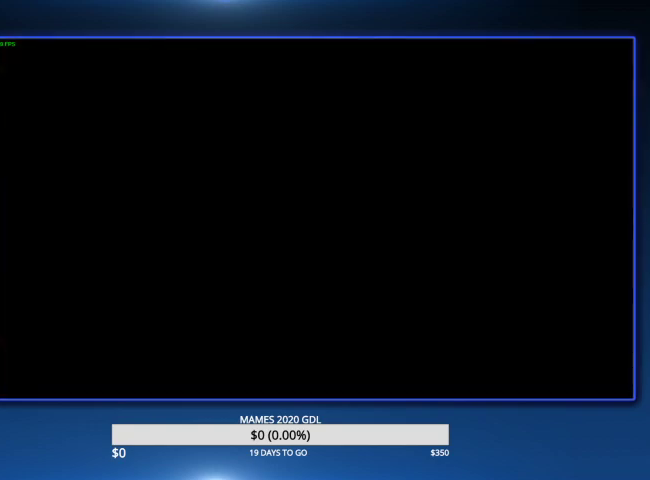
{"buttons": ["L2", "R2", "DPAD_RIGHT"], "left_stick": "center", "right_stick": "right", "events": [[200, "right_stick", "right"], [400, "R2", "down"]]}
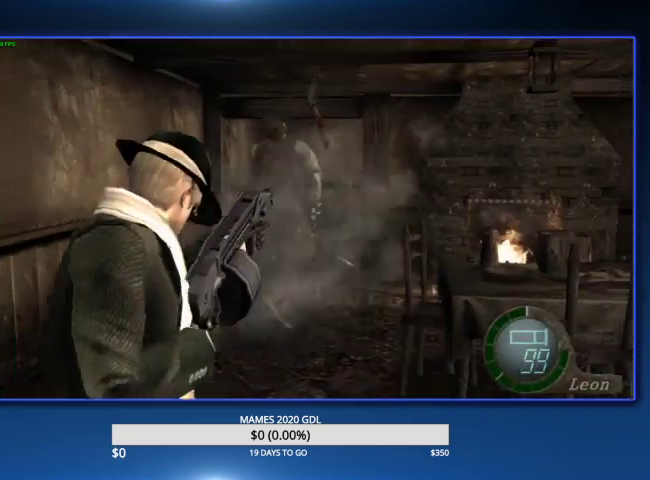
{"buttons": ["L2", "DPAD_RIGHT"], "left_stick": "center", "right_stick": "right", "events": [[167, "R2", "up"]]}
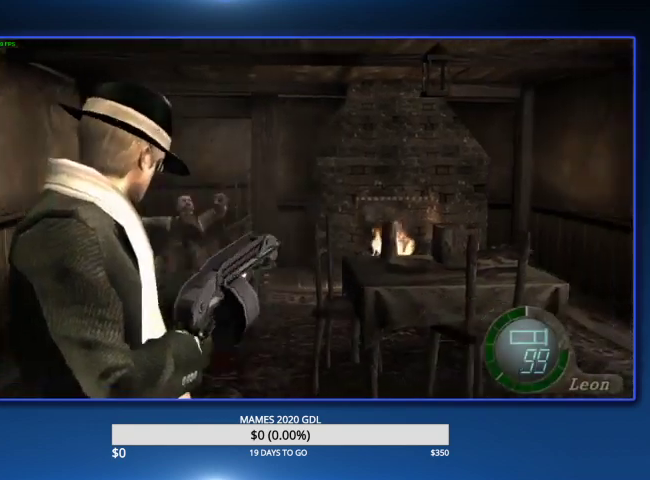
{"buttons": ["DPAD_RIGHT"], "left_stick": "center", "right_stick": "right", "events": [[167, "L2", "up"]]}
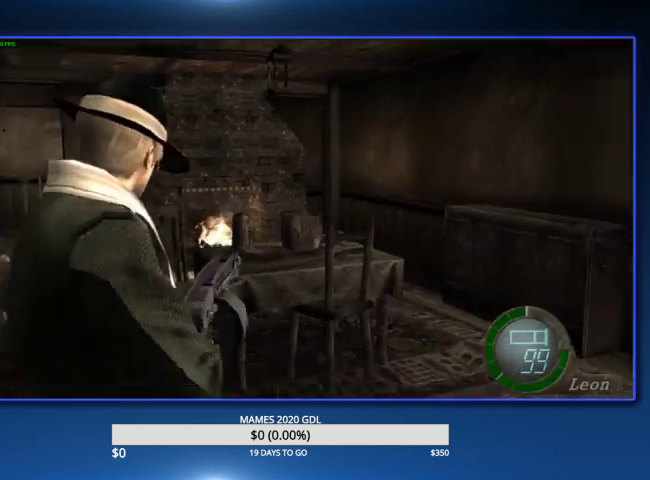
{"buttons": ["L2", "R2", "DPAD_RIGHT"], "left_stick": "center", "right_stick": "center", "events": [[133, "L2", "down"], [433, "R2", "down"], [467, "right_stick", "center"]]}
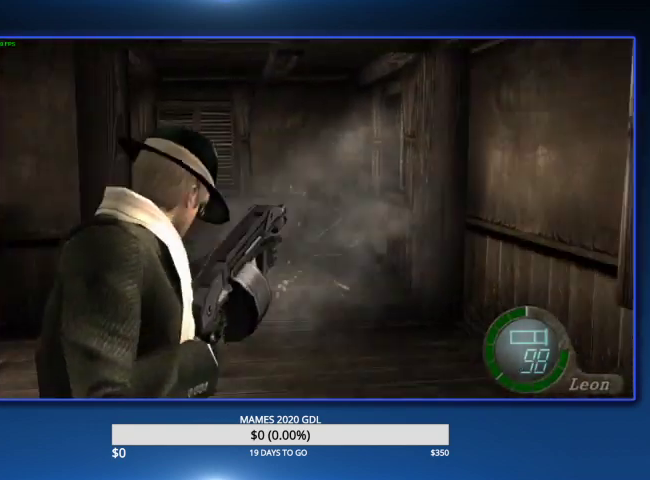
{"buttons": [], "left_stick": "up", "right_stick": "center", "events": [[33, "DPAD_RIGHT", "up"], [67, "R2", "up"], [100, "CIRCLE", "down"], [167, "CIRCLE", "up"], [167, "L2", "up"], [233, "CIRCLE", "down"], [333, "CIRCLE", "up"], [367, "left_stick", "up"]]}
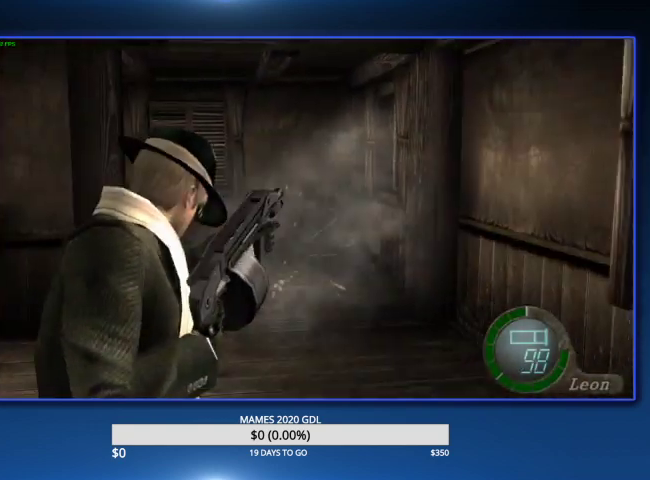
{"buttons": ["L2"], "left_stick": "center", "right_stick": "center", "events": [[67, "CIRCLE", "down"], [133, "CIRCLE", "up"], [200, "CIRCLE", "down"], [467, "CIRCLE", "up"], [467, "left_stick", "center"], [500, "L2", "down"]]}
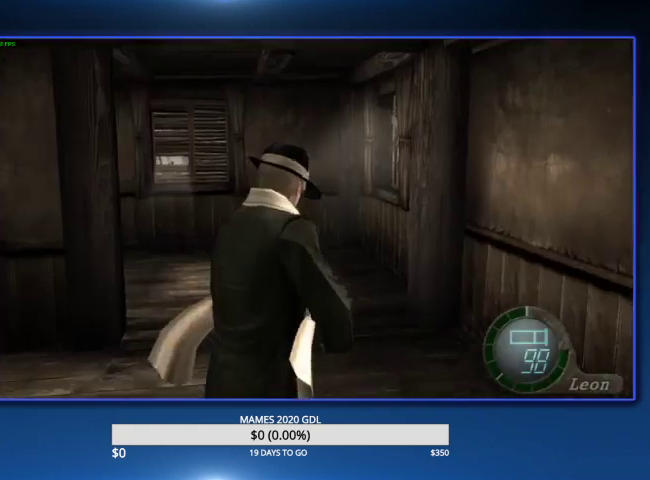
{"buttons": ["CROSS"], "left_stick": "center", "right_stick": "center", "events": [[200, "L2", "up"], [233, "DPAD_LEFT", "down"], [300, "CROSS", "down"], [433, "DPAD_LEFT", "up"]]}
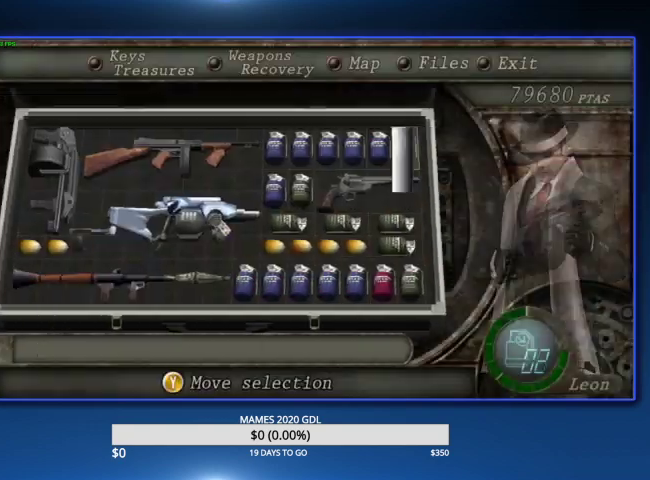
{"buttons": ["SQUARE"], "left_stick": "up", "right_stick": "center", "events": [[67, "CROSS", "up"], [200, "left_stick", "up"], [500, "SQUARE", "down"]]}
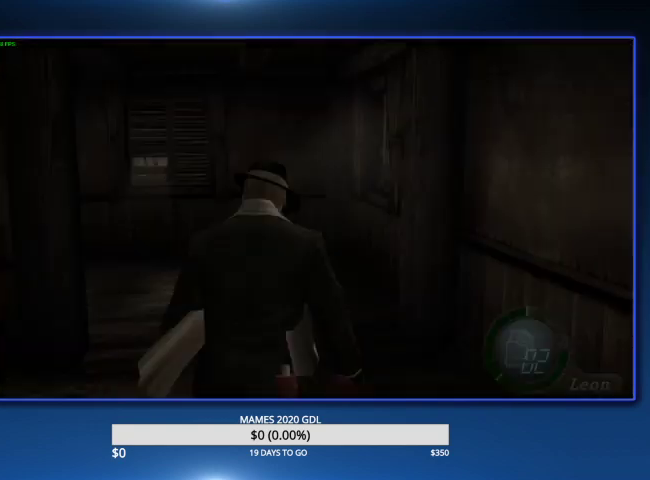
{"buttons": ["SQUARE"], "left_stick": "up-right", "right_stick": "center", "events": [[67, "SQUARE", "up"], [133, "SQUARE", "down"], [233, "SQUARE", "up"], [267, "left_stick", "up-right"], [300, "SQUARE", "down"], [367, "SQUARE", "up"], [433, "SQUARE", "down"]]}
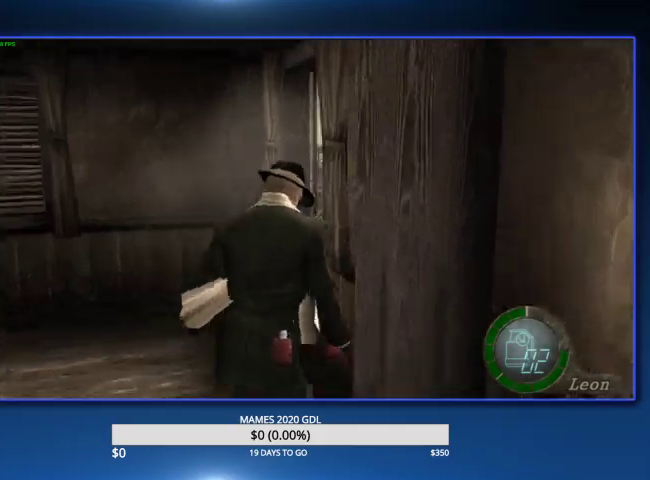
{"buttons": [], "left_stick": "up-left", "right_stick": "center", "events": [[33, "SQUARE", "up"], [100, "SQUARE", "down"], [167, "SQUARE", "up"], [233, "SQUARE", "down"], [300, "SQUARE", "up"], [367, "SQUARE", "down"], [367, "left_stick", "up"], [433, "left_stick", "up-left"], [500, "SQUARE", "up"]]}
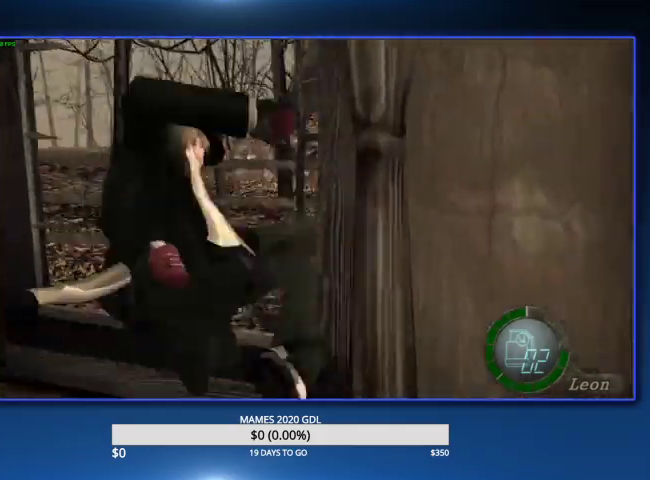
{"buttons": [], "left_stick": "up-left", "right_stick": "center", "events": []}
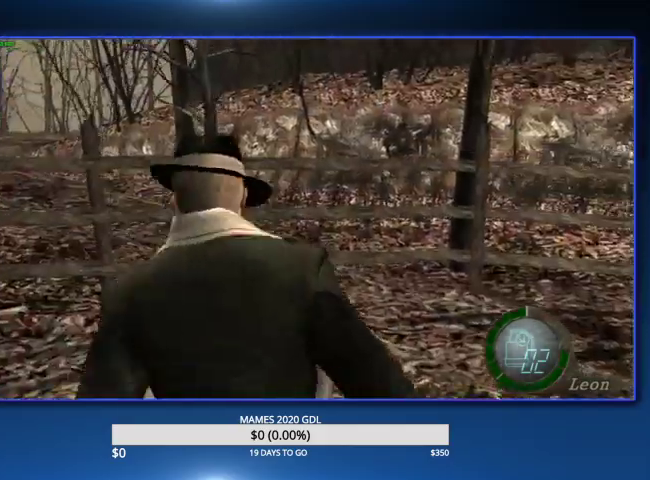
{"buttons": [], "left_stick": "up-left", "right_stick": "center", "events": [[33, "right_stick", "left"], [67, "L2", "down"], [167, "L2", "up"], [167, "right_stick", "center"]]}
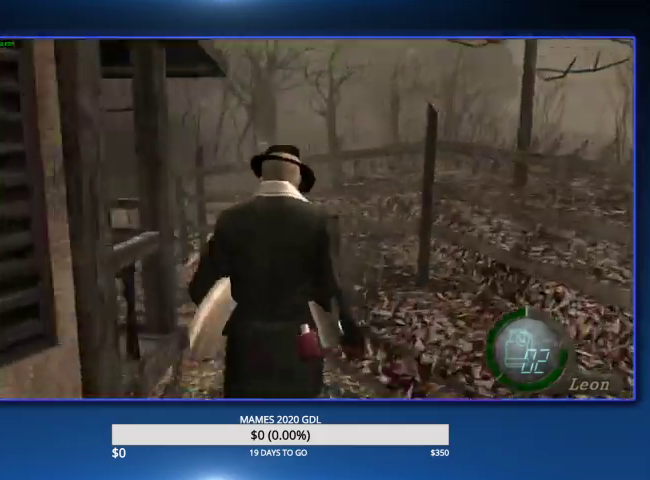
{"buttons": [], "left_stick": "up-left", "right_stick": "center", "events": [[233, "left_stick", "up"], [367, "left_stick", "up-left"]]}
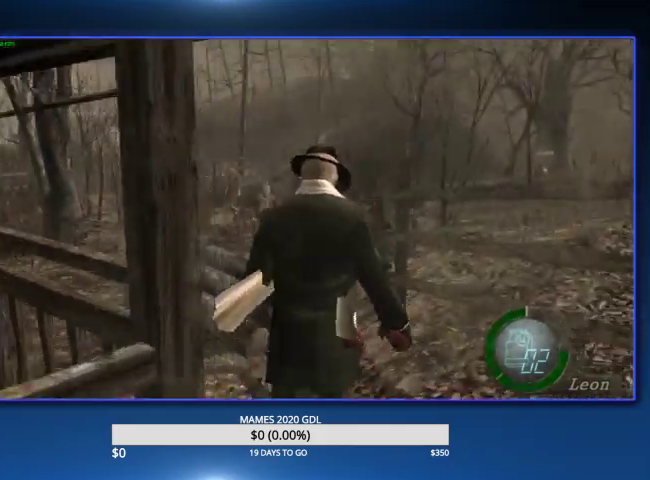
{"buttons": [], "left_stick": "up", "right_stick": "center", "events": [[400, "left_stick", "up"]]}
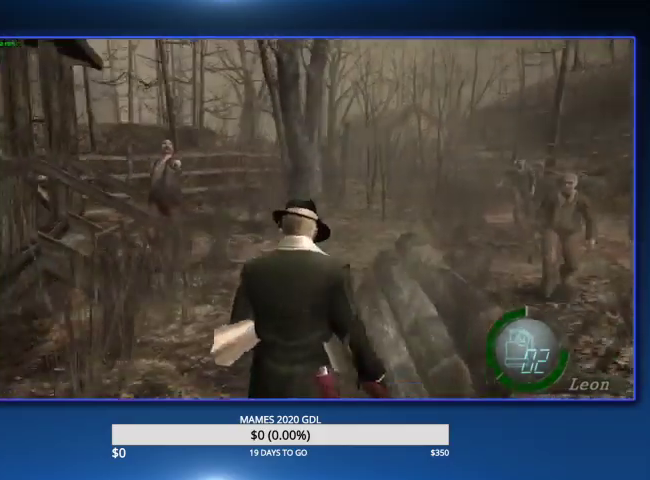
{"buttons": [], "left_stick": "up", "right_stick": "center", "events": []}
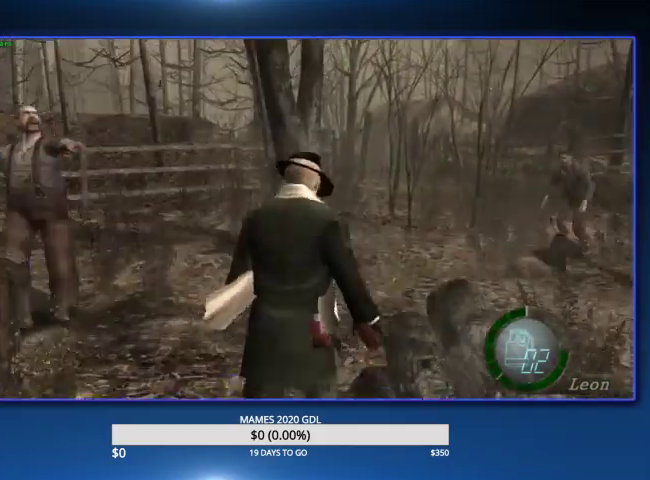
{"buttons": [], "left_stick": "up", "right_stick": "center", "events": []}
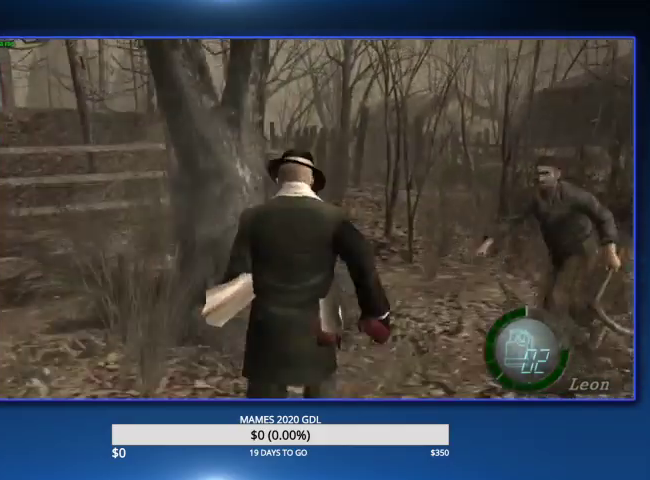
{"buttons": [], "left_stick": "up", "right_stick": "center", "events": []}